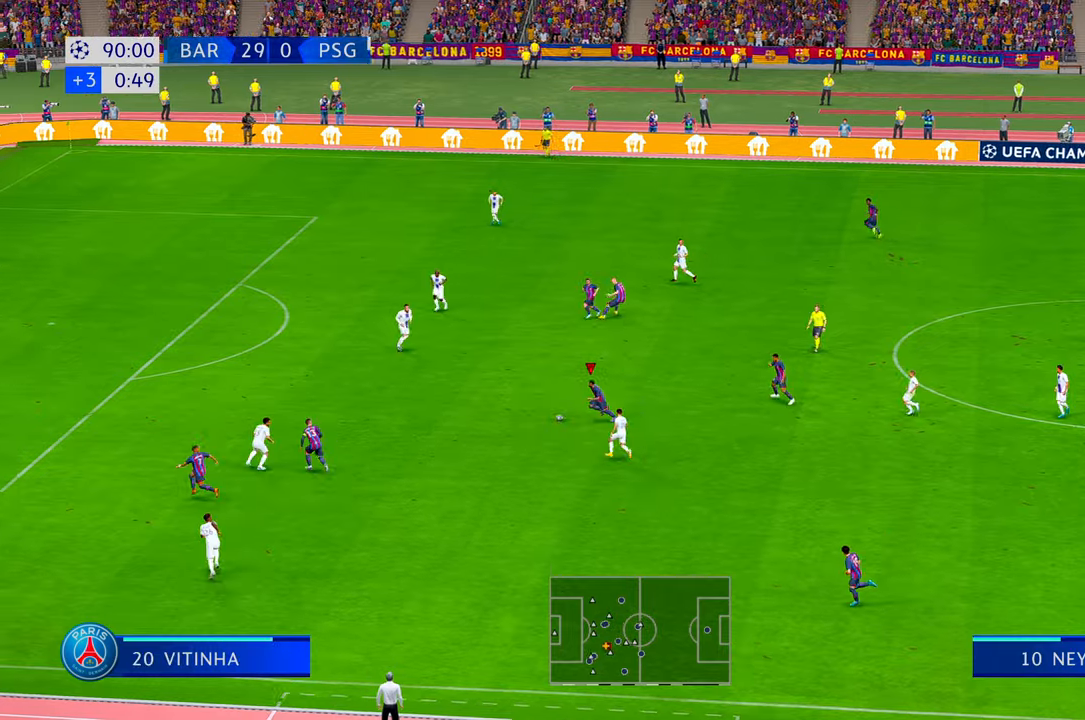
Gameplay with a controller (Xbox layout); each line is a JSON object with the inputs held at the frame after it (dt_ms = milliseconds from this image to that frame). "events" lists button and stick changes between this image and that frame as [ms after this image, input, new state], when the widget could be followed in between. Not read: DPAD_DOWN L3 R2 R3 SELECT.
{"dt_ms": 500, "buttons": [], "left_stick": "left", "right_stick": "center"}
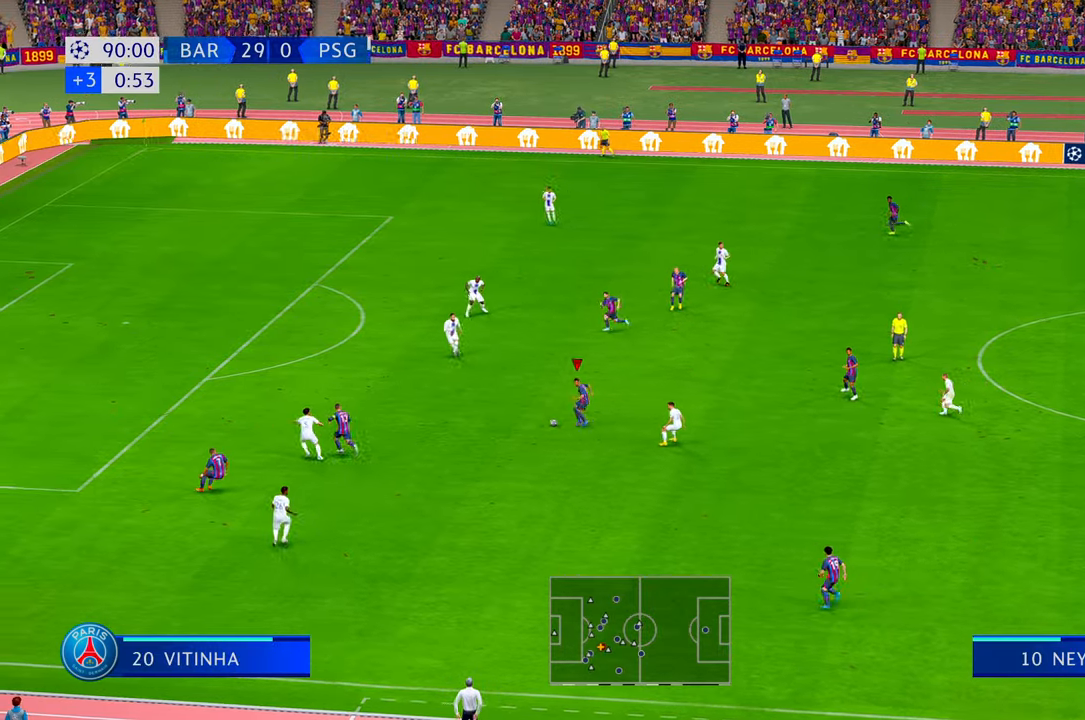
{"dt_ms": 500, "buttons": [], "left_stick": "left", "right_stick": "center", "events": []}
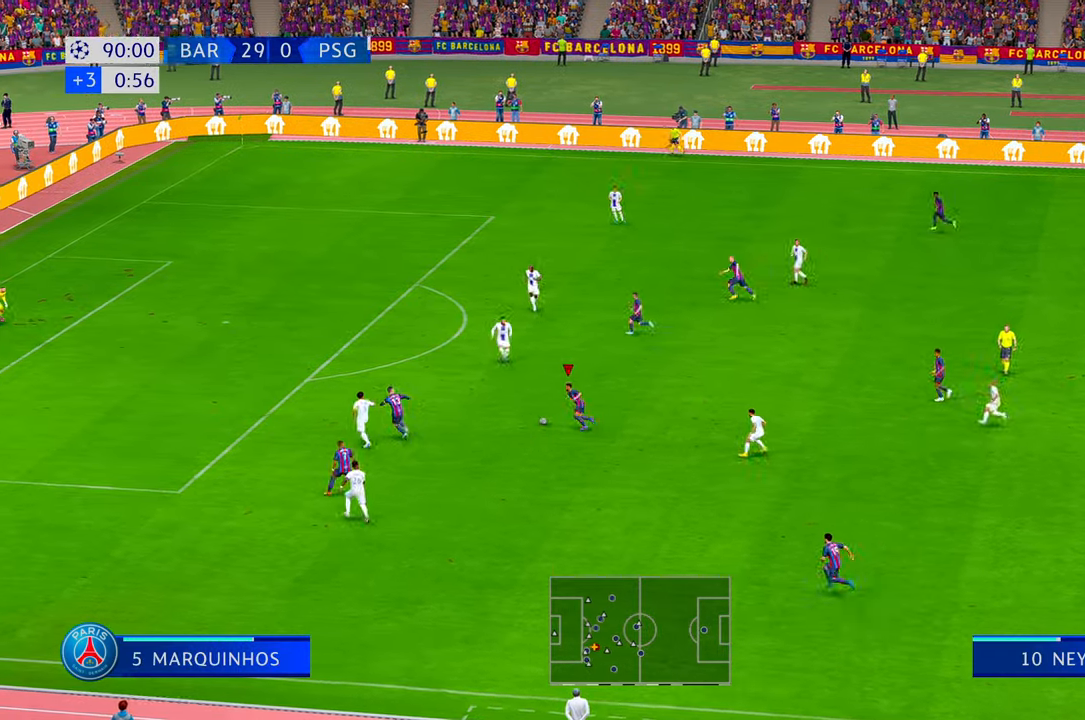
{"dt_ms": 500, "buttons": [], "left_stick": "left", "right_stick": "center"}
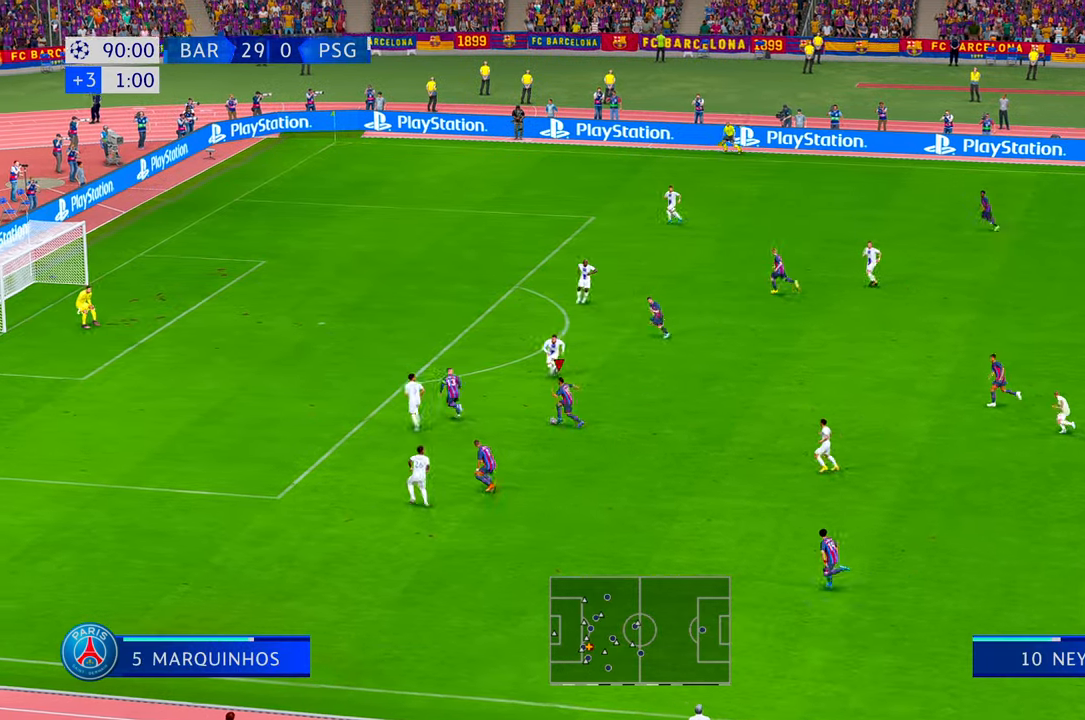
{"dt_ms": 500, "buttons": [], "left_stick": "left", "right_stick": "center", "events": [[67, "Y", "down"], [117, "Y", "up"], [150, "left_stick", "up-left"], [483, "left_stick", "left"]]}
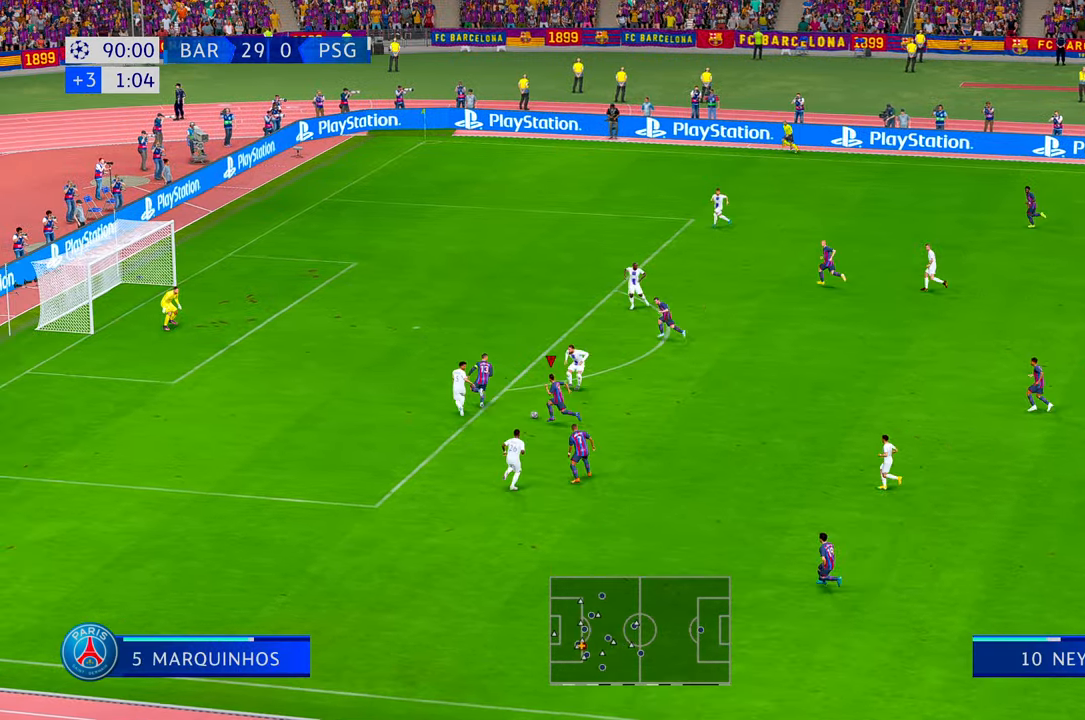
{"dt_ms": 500, "buttons": [], "left_stick": "left", "right_stick": "center", "events": [[200, "Y", "down"], [333, "Y", "up"]]}
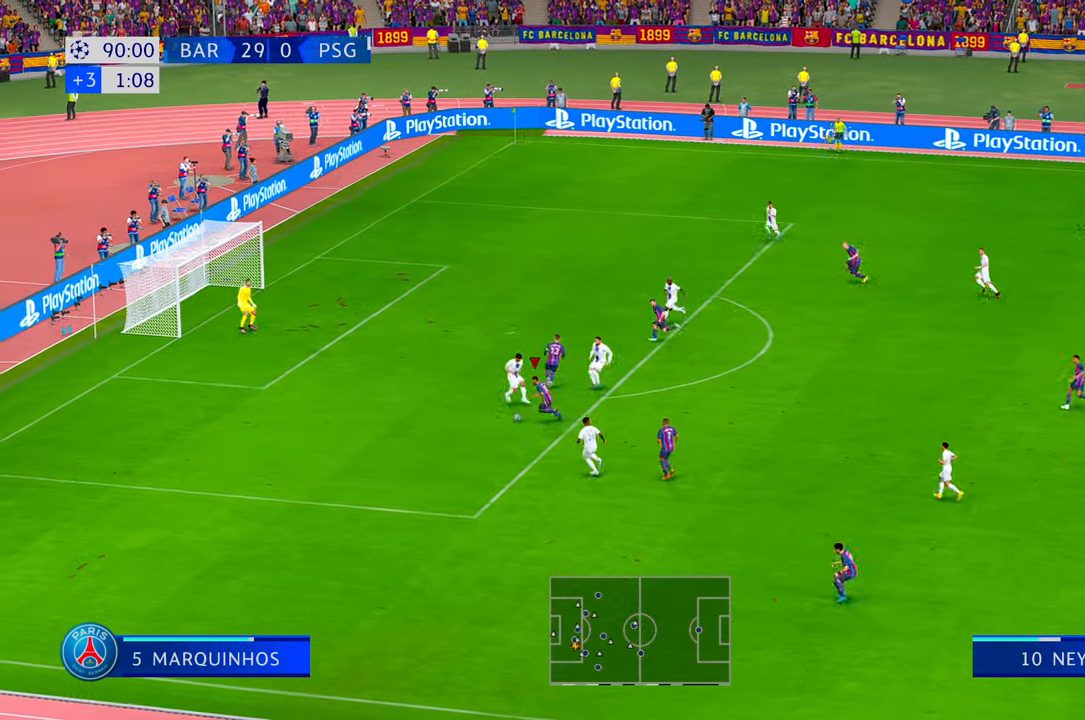
{"dt_ms": 500, "buttons": [], "left_stick": "up-left", "right_stick": "center", "events": [[300, "left_stick", "up-left"]]}
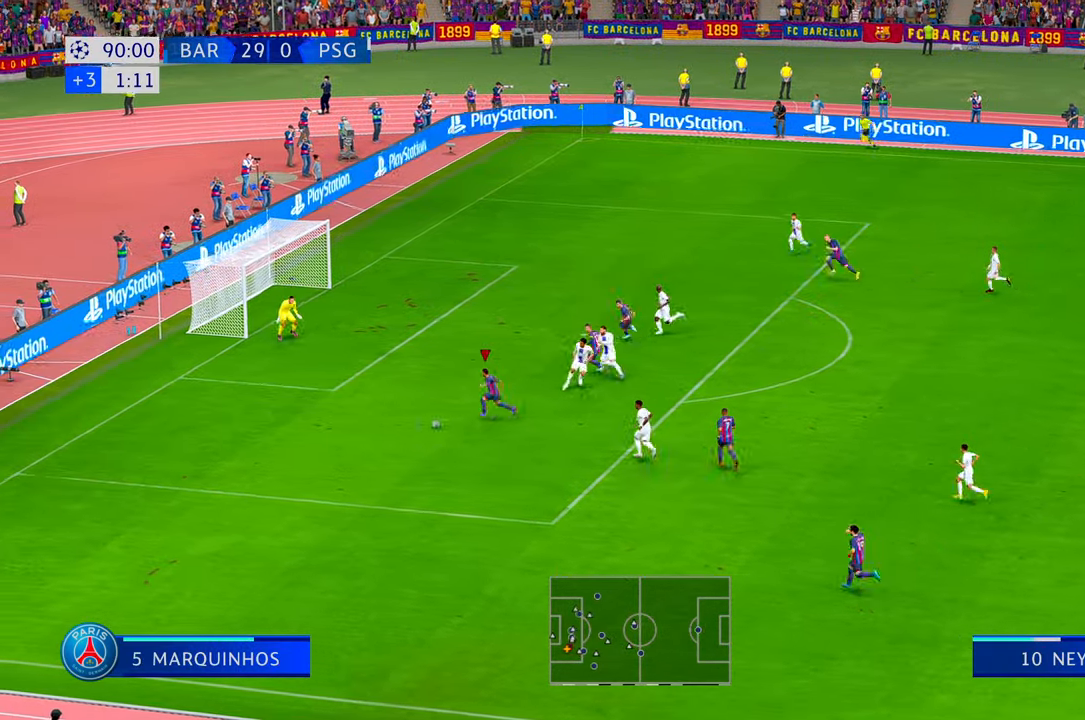
{"dt_ms": 500, "buttons": [], "left_stick": "up", "right_stick": "center", "events": [[50, "left_stick", "up"], [83, "A", "down"], [300, "A", "up"]]}
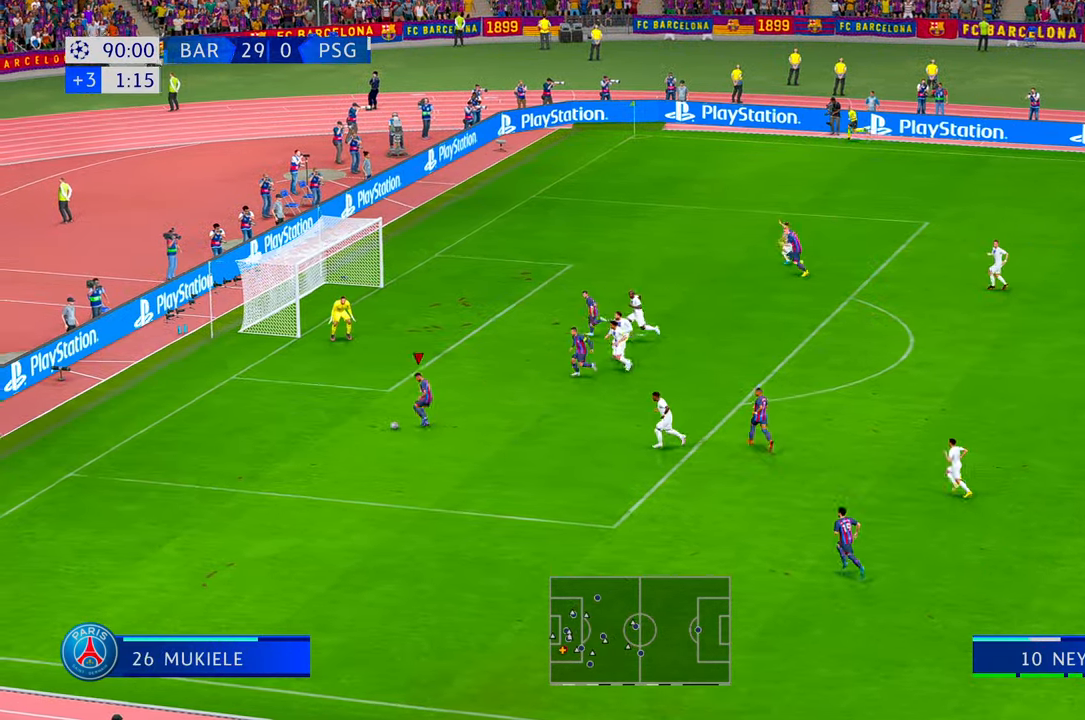
{"dt_ms": 1000, "buttons": [], "left_stick": "up-left", "right_stick": "center"}
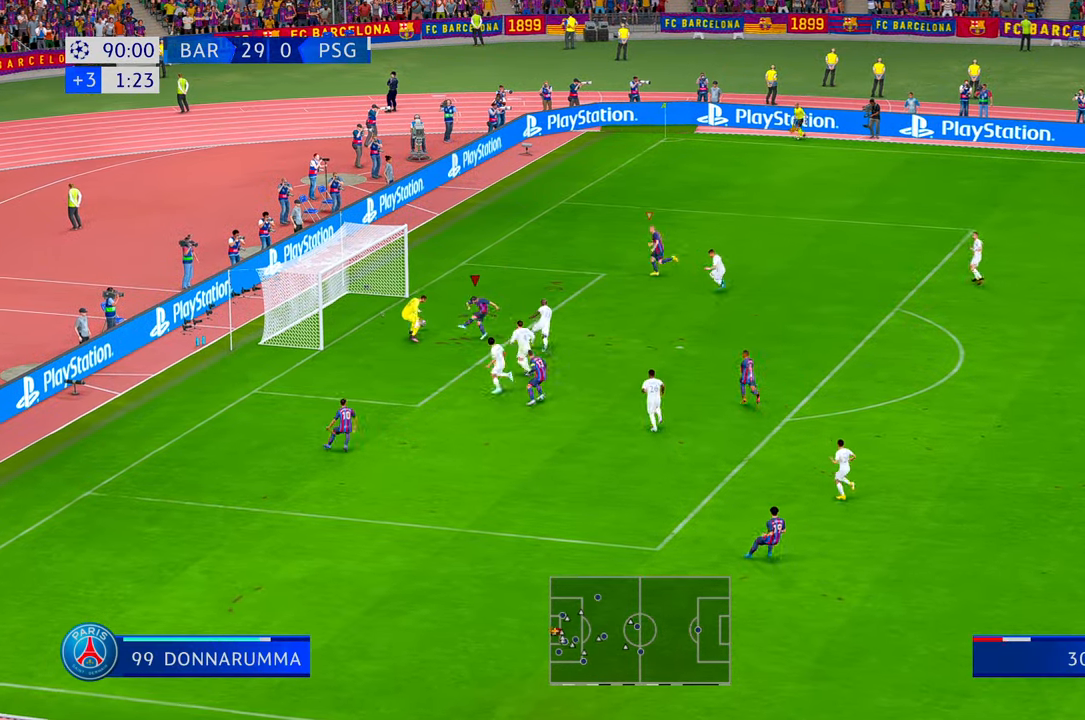
{"dt_ms": 500, "buttons": [], "left_stick": "up", "right_stick": "center", "events": [[100, "left_stick", "up"]]}
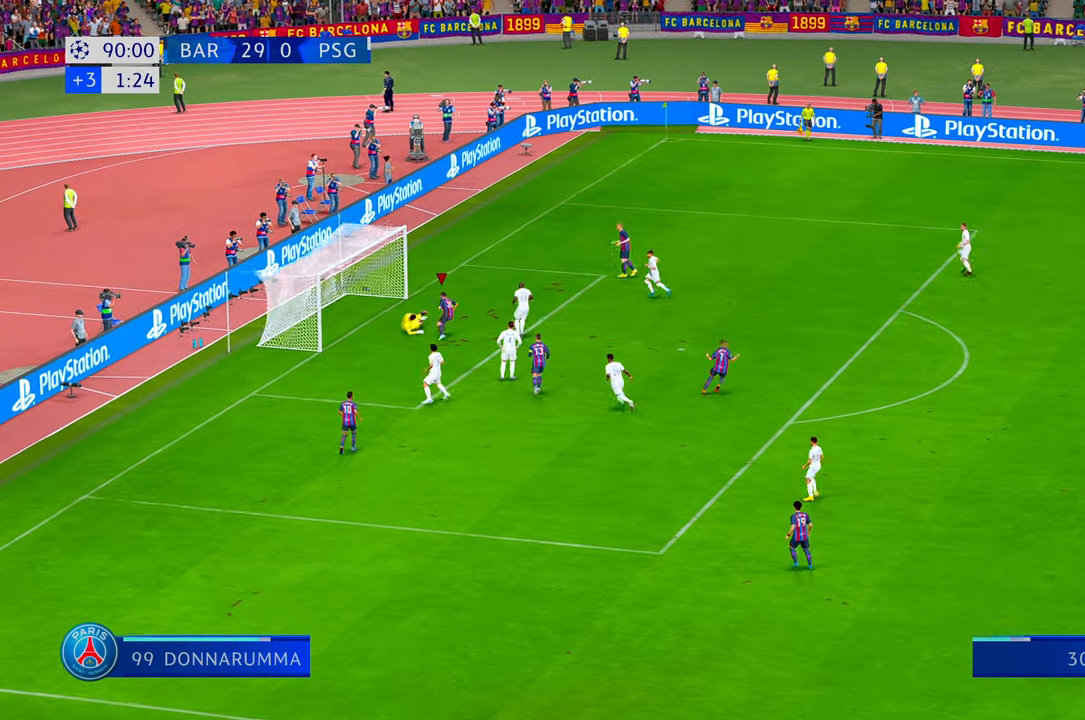
{"dt_ms": 500, "buttons": [], "left_stick": "up-right", "right_stick": "center", "events": [[183, "left_stick", "up-right"]]}
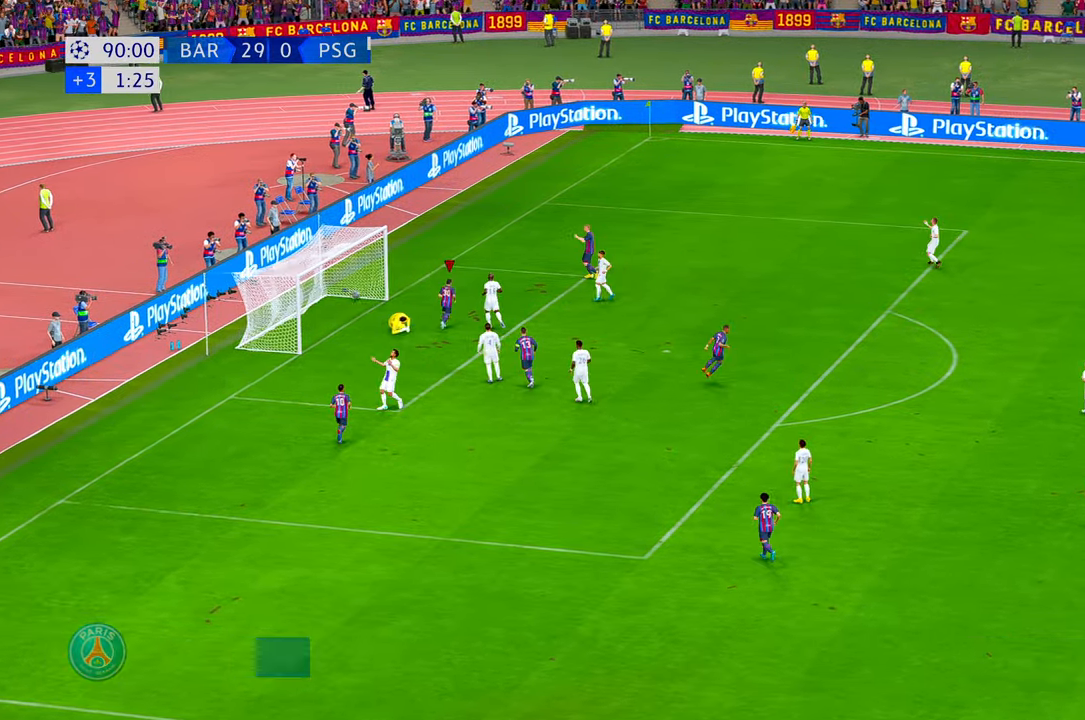
{"dt_ms": 1000, "buttons": [], "left_stick": "center", "right_stick": "center", "events": [[217, "left_stick", "right"], [450, "B", "down"], [450, "left_stick", "center"], [617, "B", "up"]]}
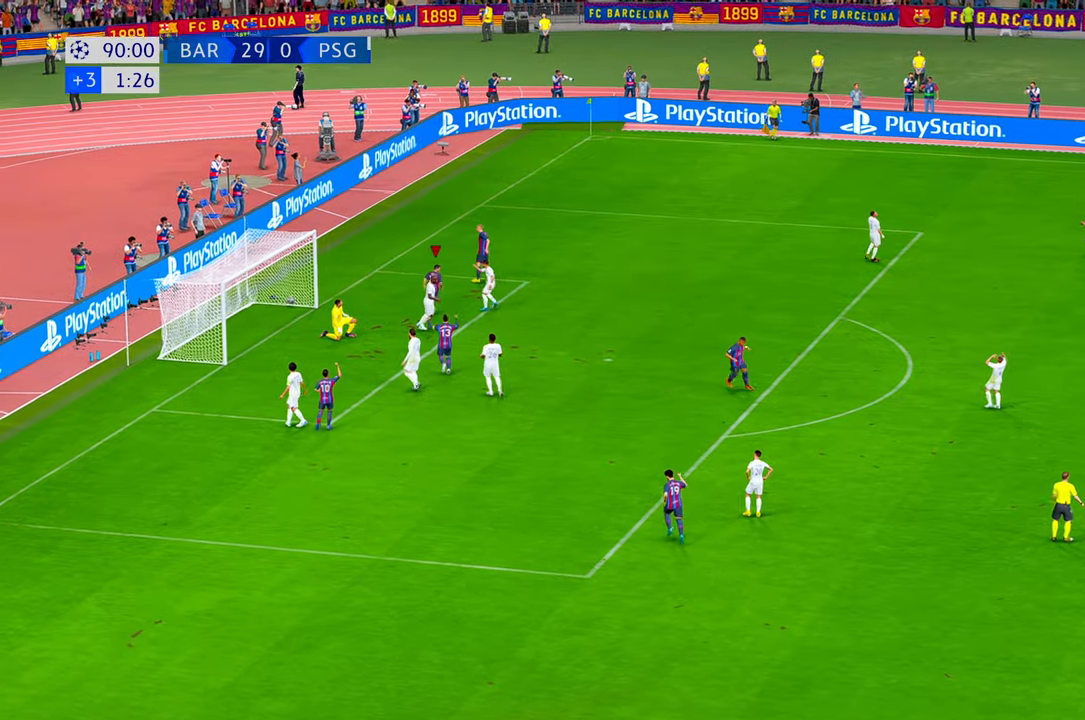
{"dt_ms": 500, "buttons": [], "left_stick": "center", "right_stick": "center", "events": []}
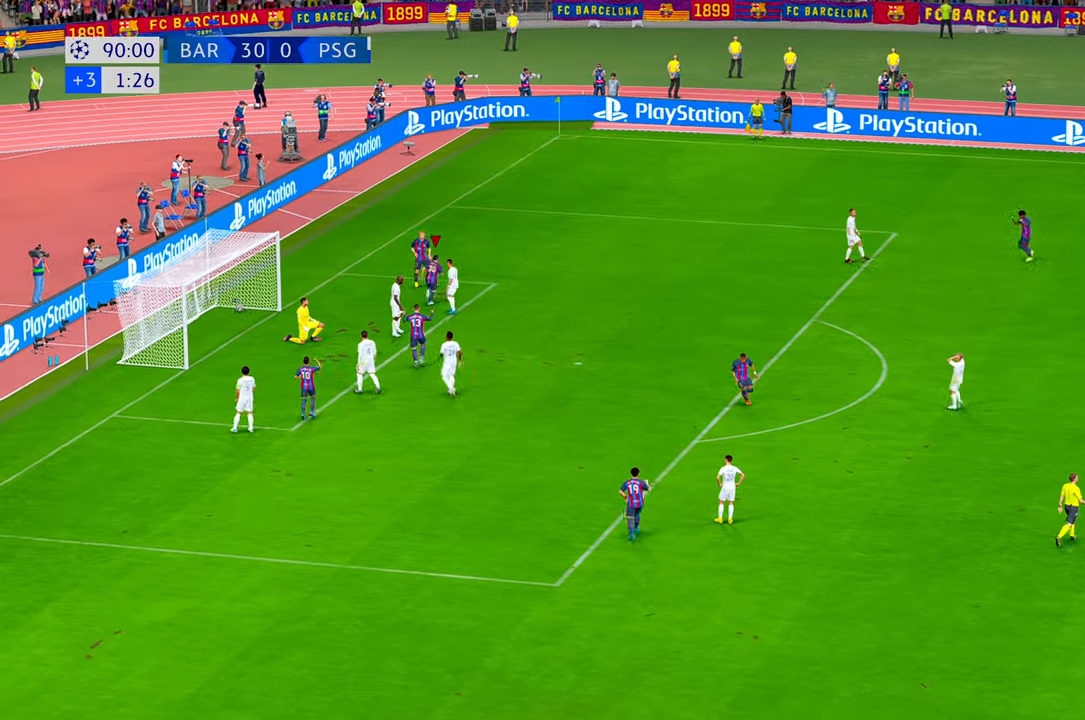
{"dt_ms": 500, "buttons": [], "left_stick": "center", "right_stick": "center", "events": []}
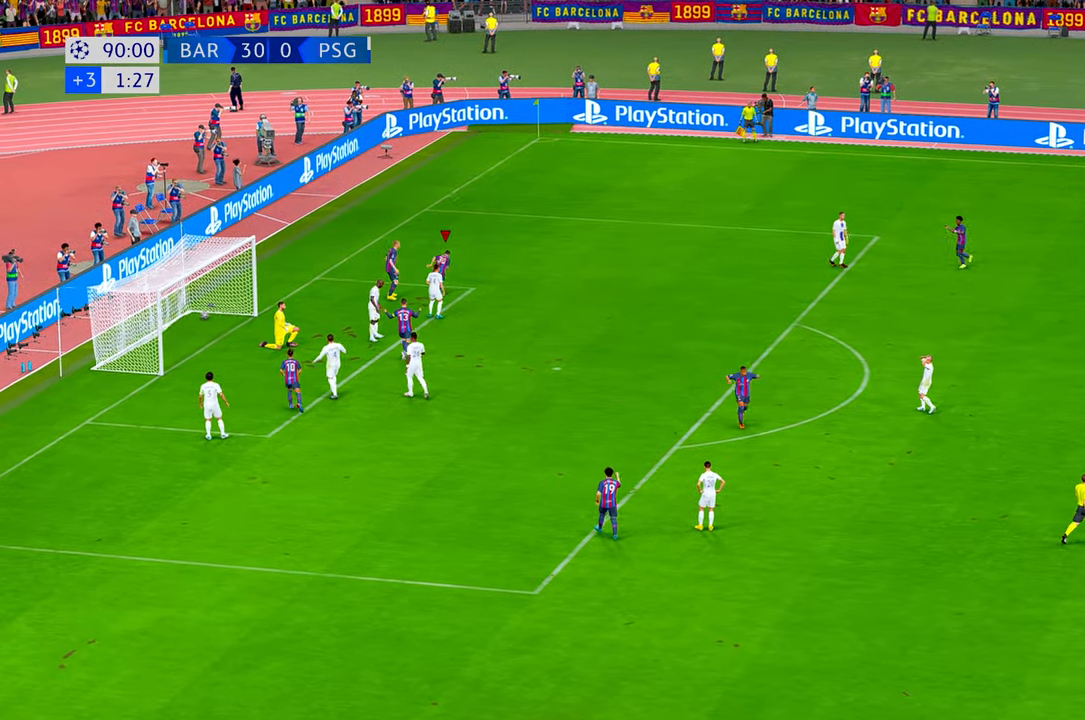
{"dt_ms": 500, "buttons": [], "left_stick": "center", "right_stick": "center", "events": []}
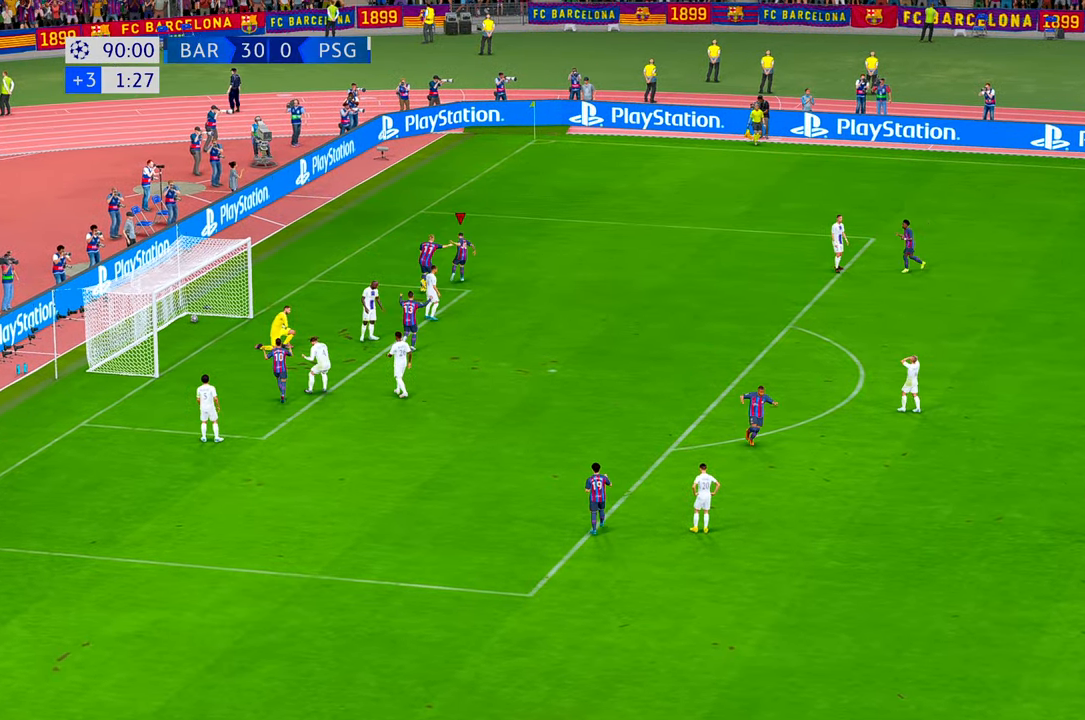
{"dt_ms": 500, "buttons": [], "left_stick": "center", "right_stick": "center", "events": []}
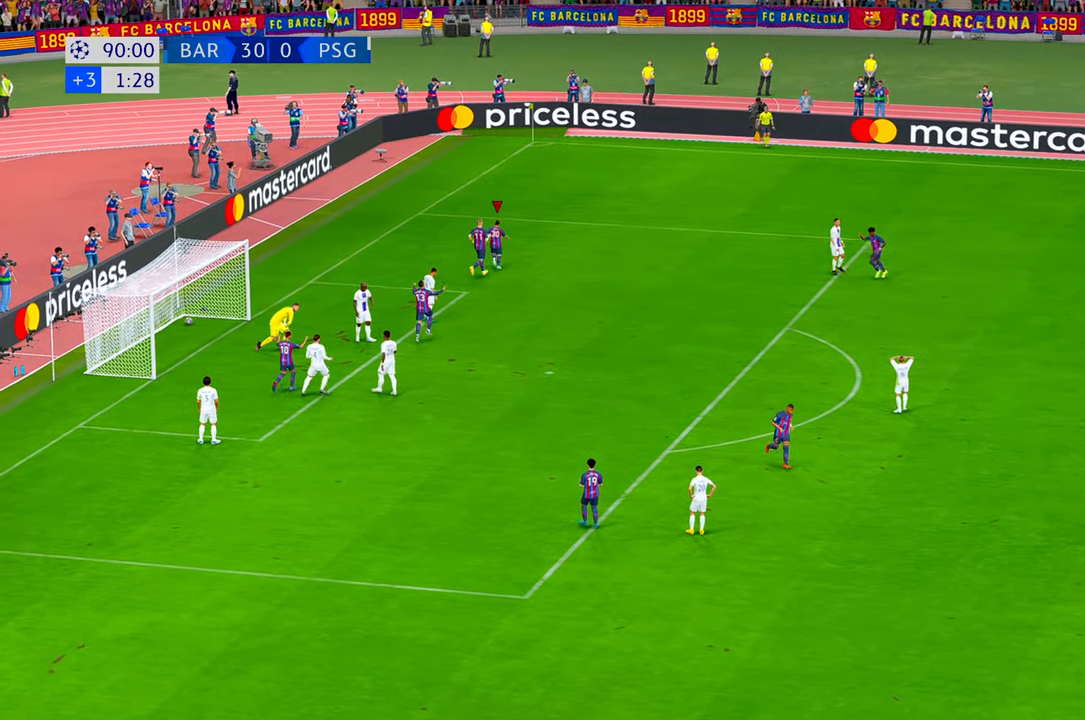
{"dt_ms": 500, "buttons": [], "left_stick": "center", "right_stick": "center", "events": []}